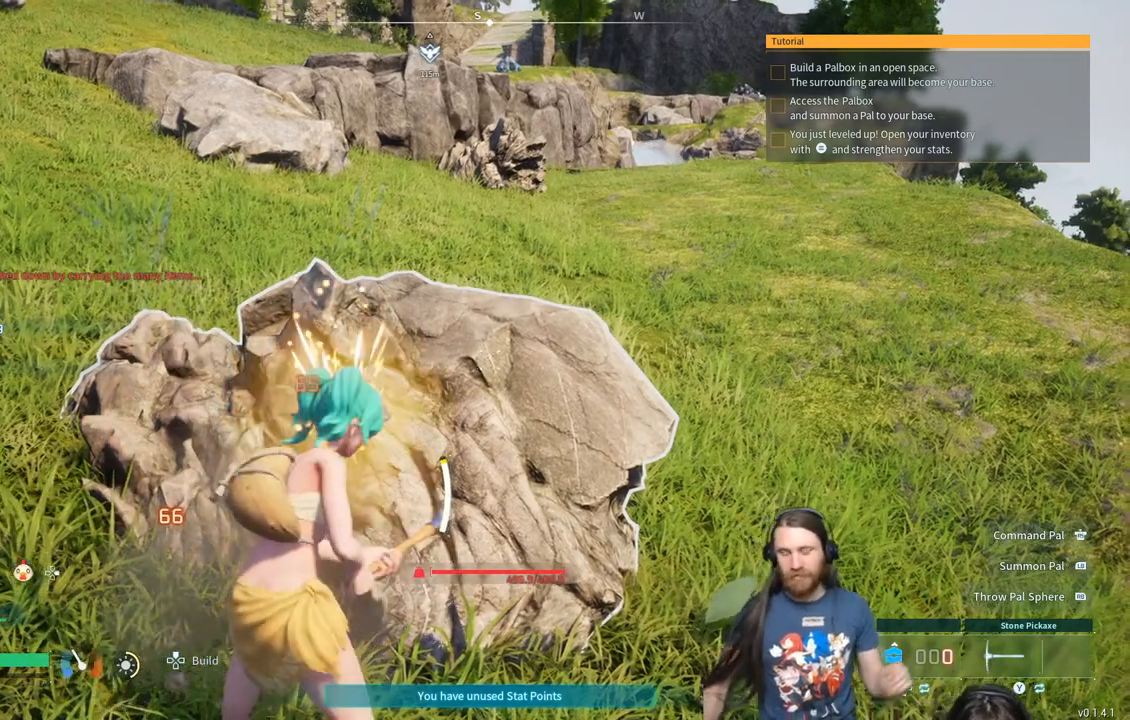
Gameplay with a controller (Xbox layout); each line is a JSON object with the inputs held at the frame after it. "events" lists button and stick changes between this image and that frame as [ms after this image, input, new state], when the widget could be followed in between.
{"buttons": ["R2"], "left_stick": "center", "right_stick": "center", "events": []}
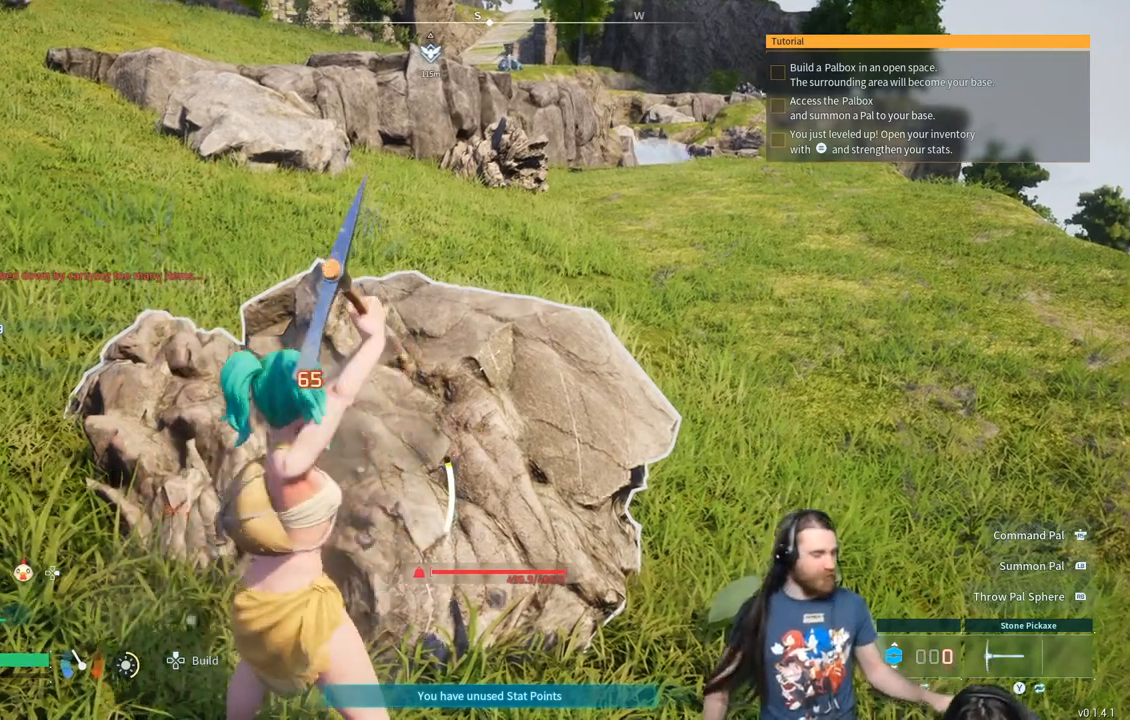
{"buttons": ["R2"], "left_stick": "center", "right_stick": "center", "events": []}
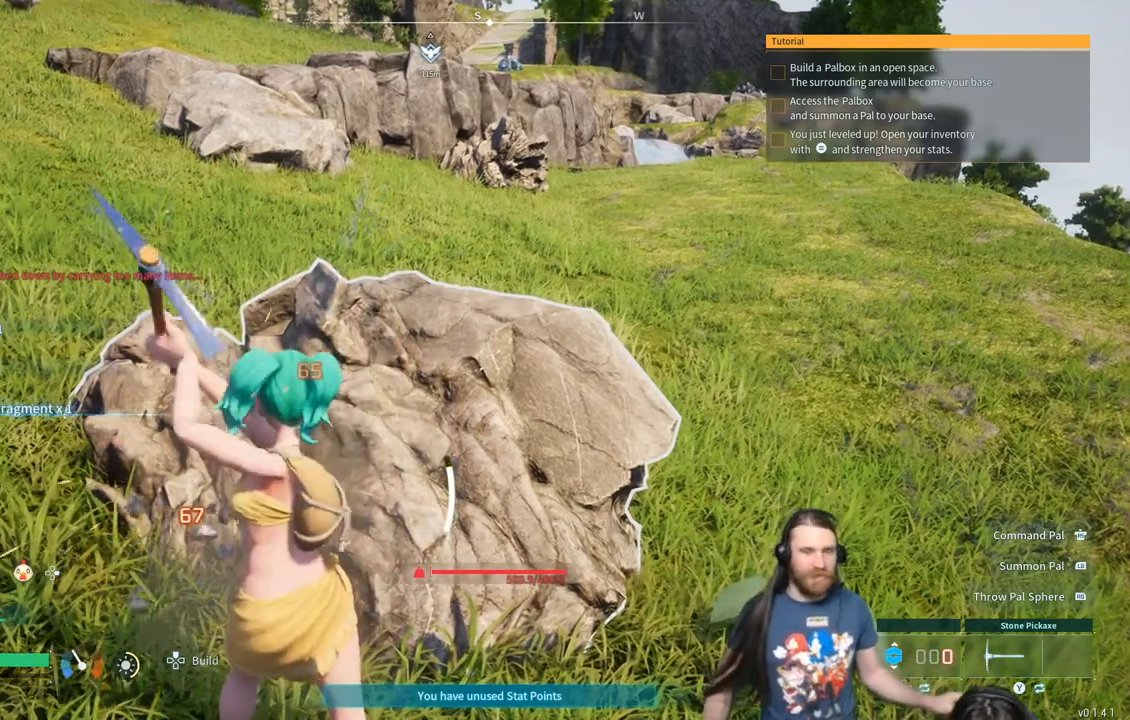
{"buttons": ["R2"], "left_stick": "center", "right_stick": "center", "events": []}
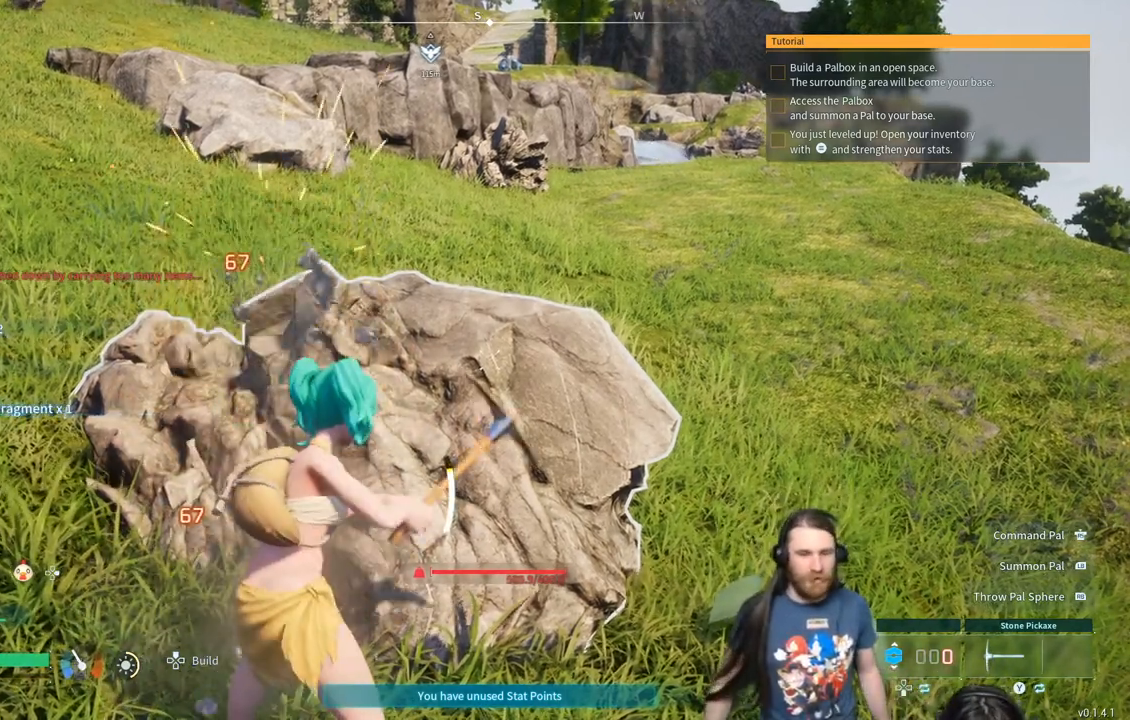
{"buttons": ["R2"], "left_stick": "center", "right_stick": "center", "events": []}
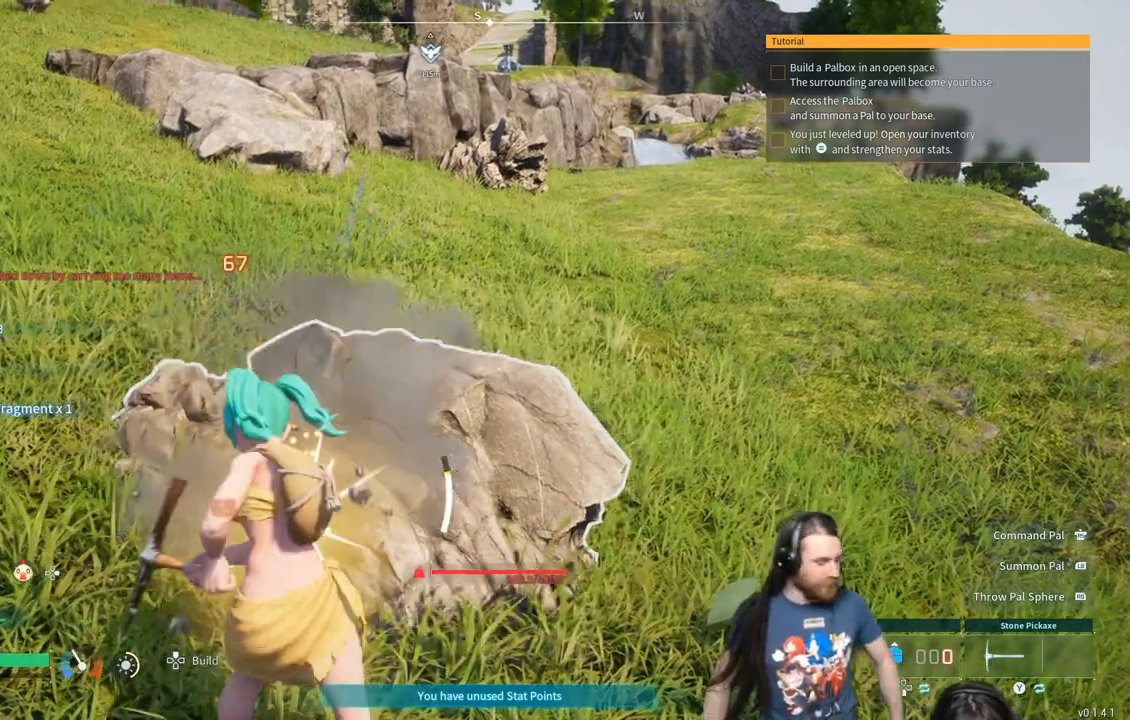
{"buttons": ["R2"], "left_stick": "center", "right_stick": "center", "events": []}
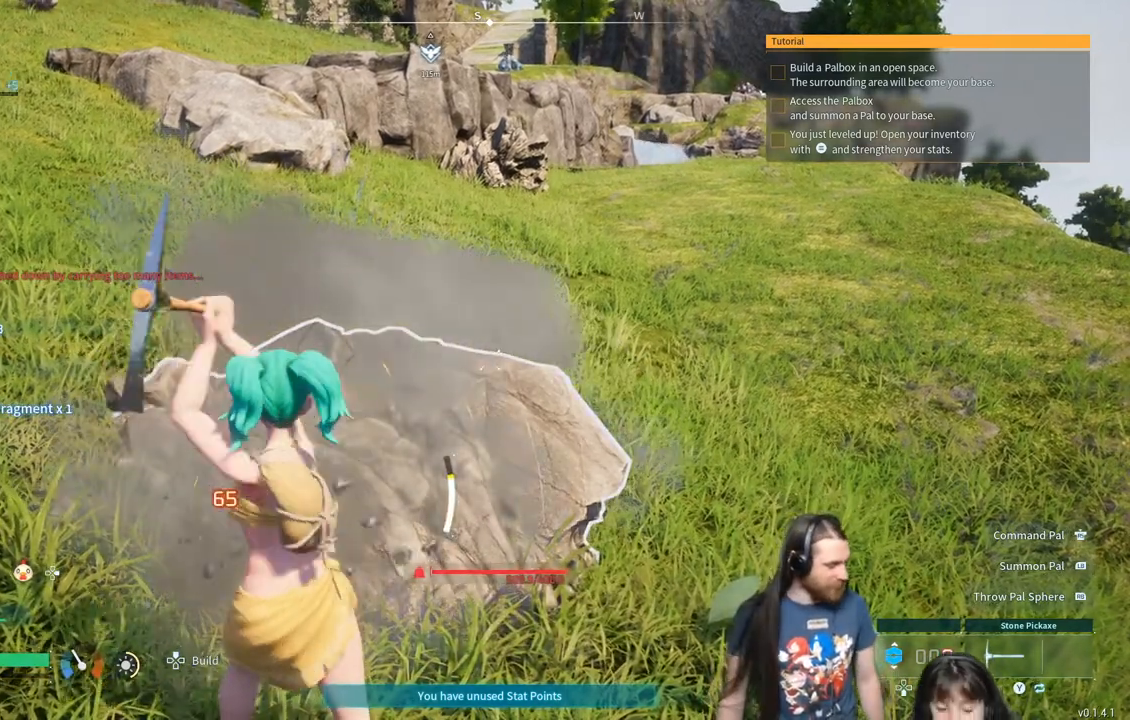
{"buttons": ["R2"], "left_stick": "center", "right_stick": "center", "events": []}
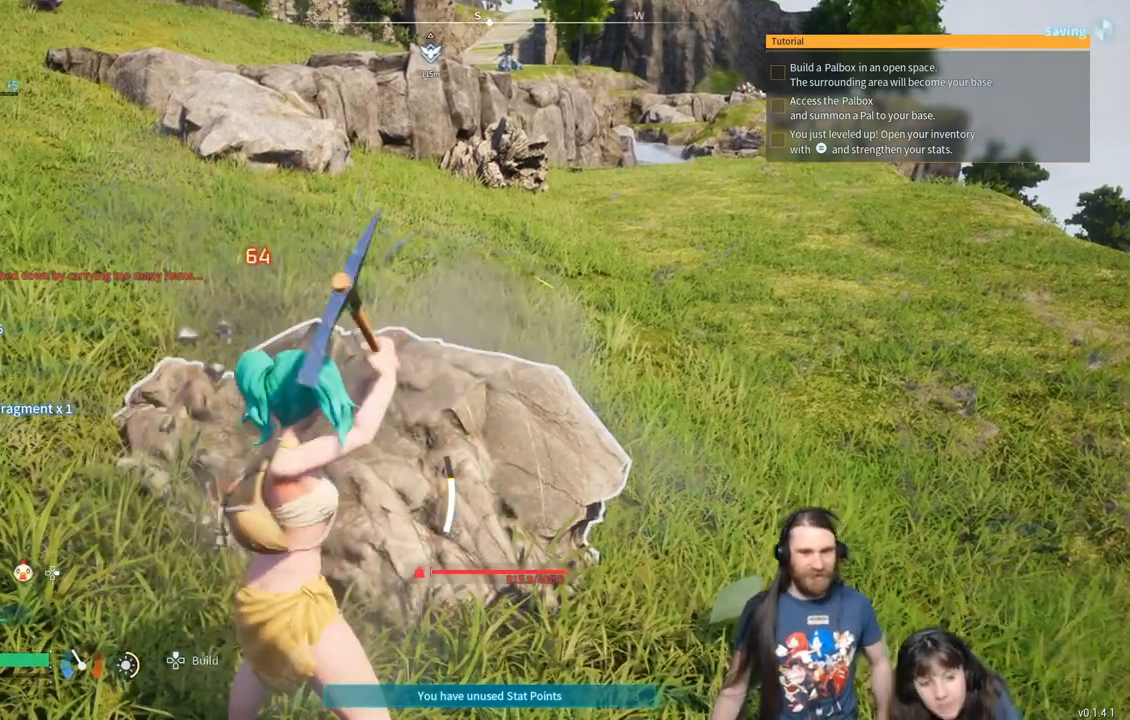
{"buttons": ["R2"], "left_stick": "center", "right_stick": "center", "events": []}
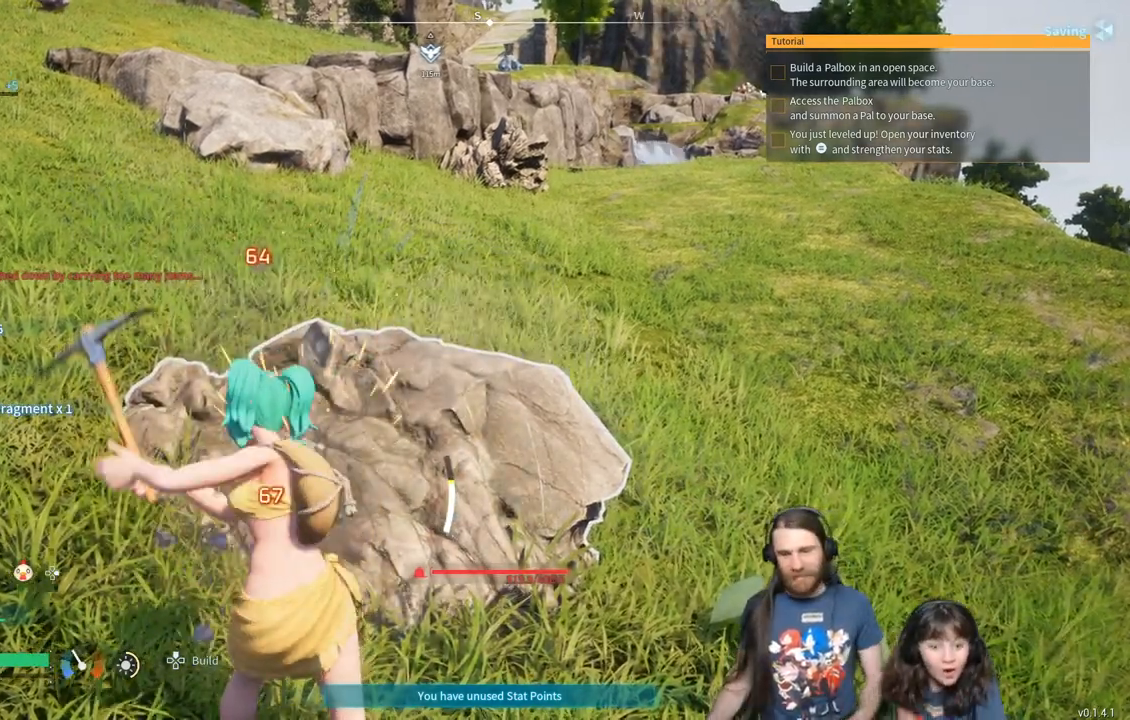
{"buttons": ["R2"], "left_stick": "center", "right_stick": "center", "events": []}
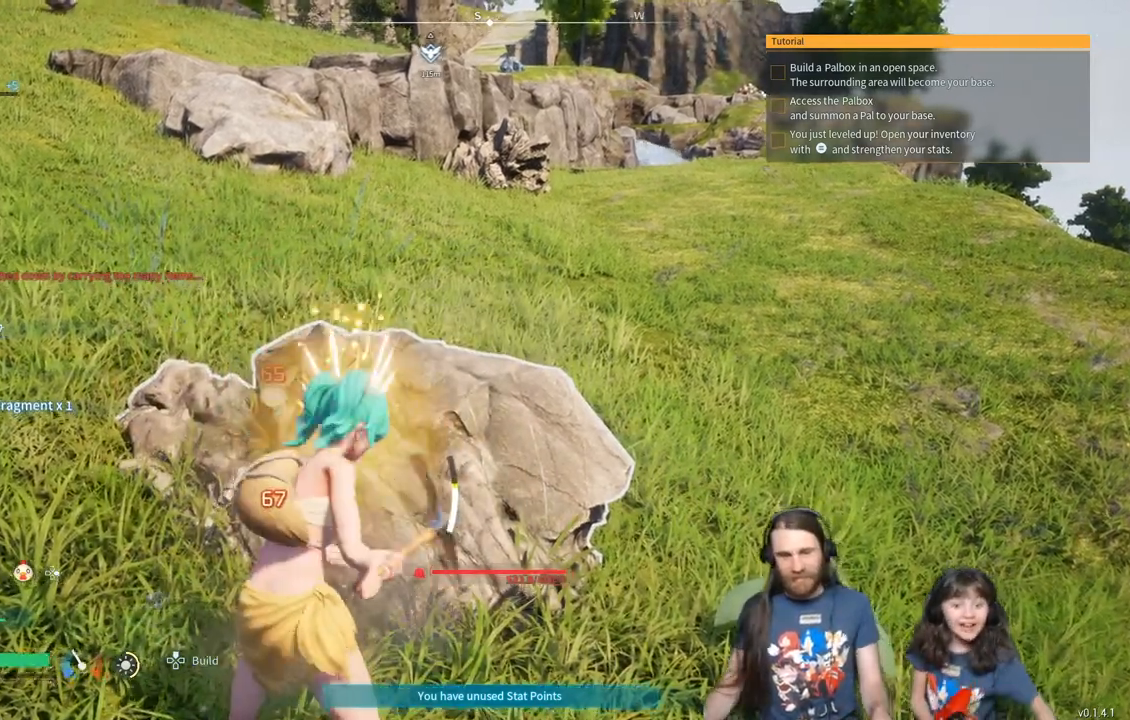
{"buttons": ["R2"], "left_stick": "center", "right_stick": "center", "events": []}
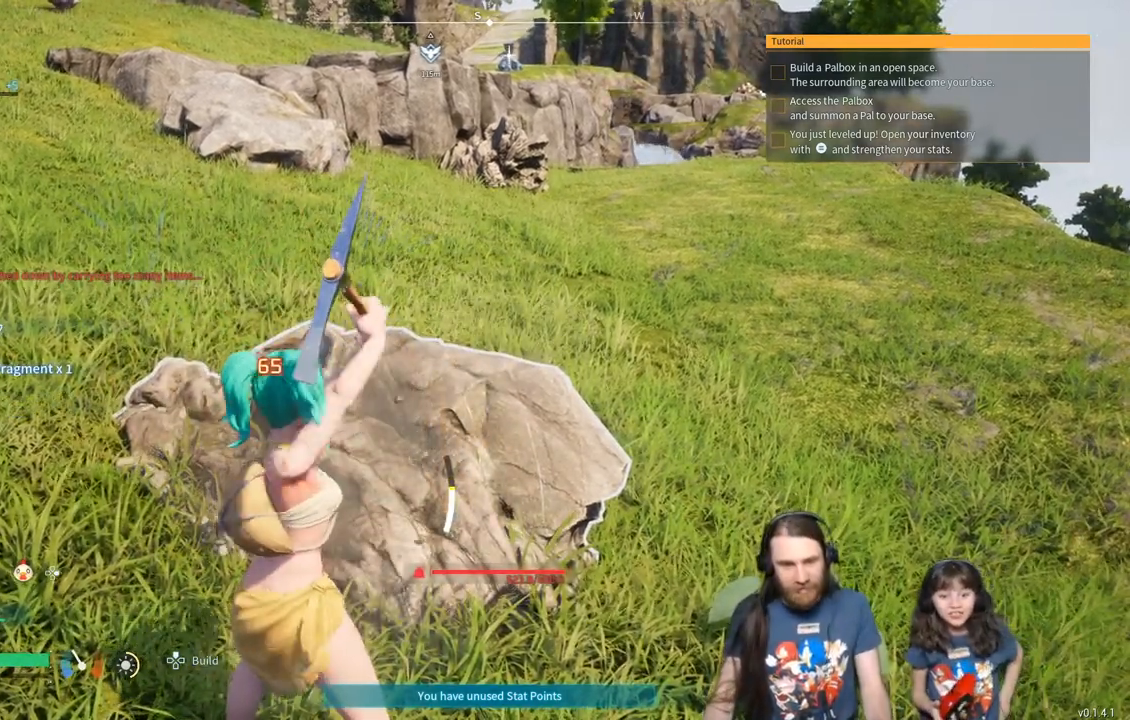
{"buttons": ["R2"], "left_stick": "center", "right_stick": "center", "events": []}
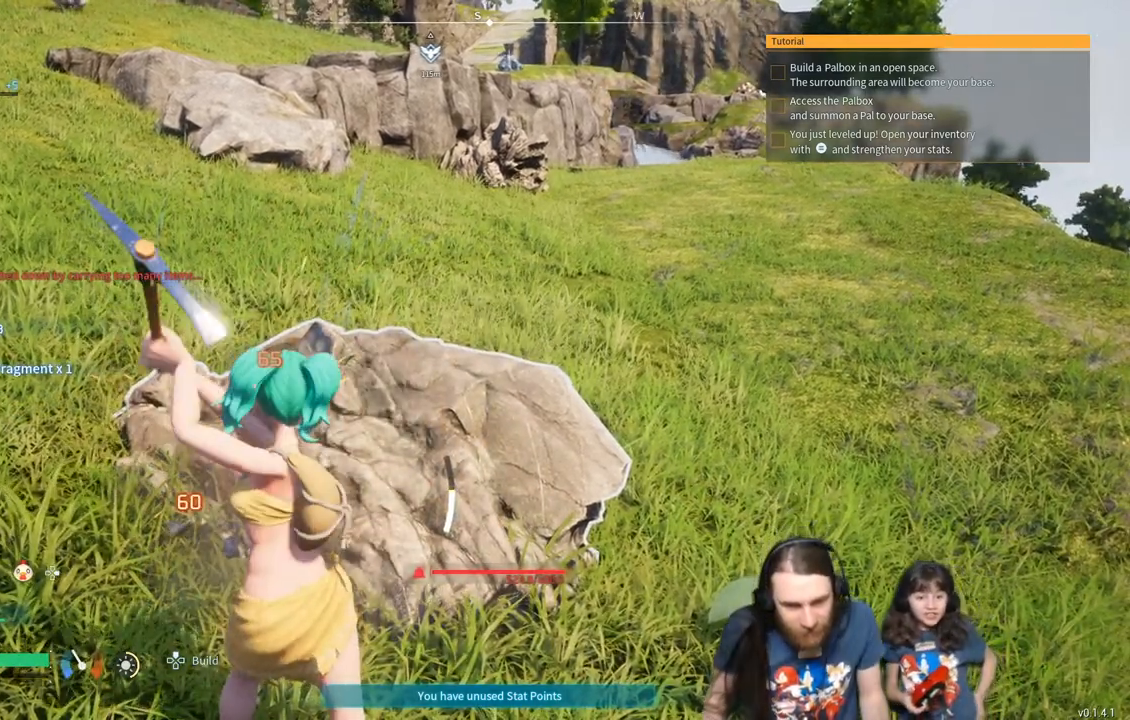
{"buttons": ["R2"], "left_stick": "center", "right_stick": "center", "events": []}
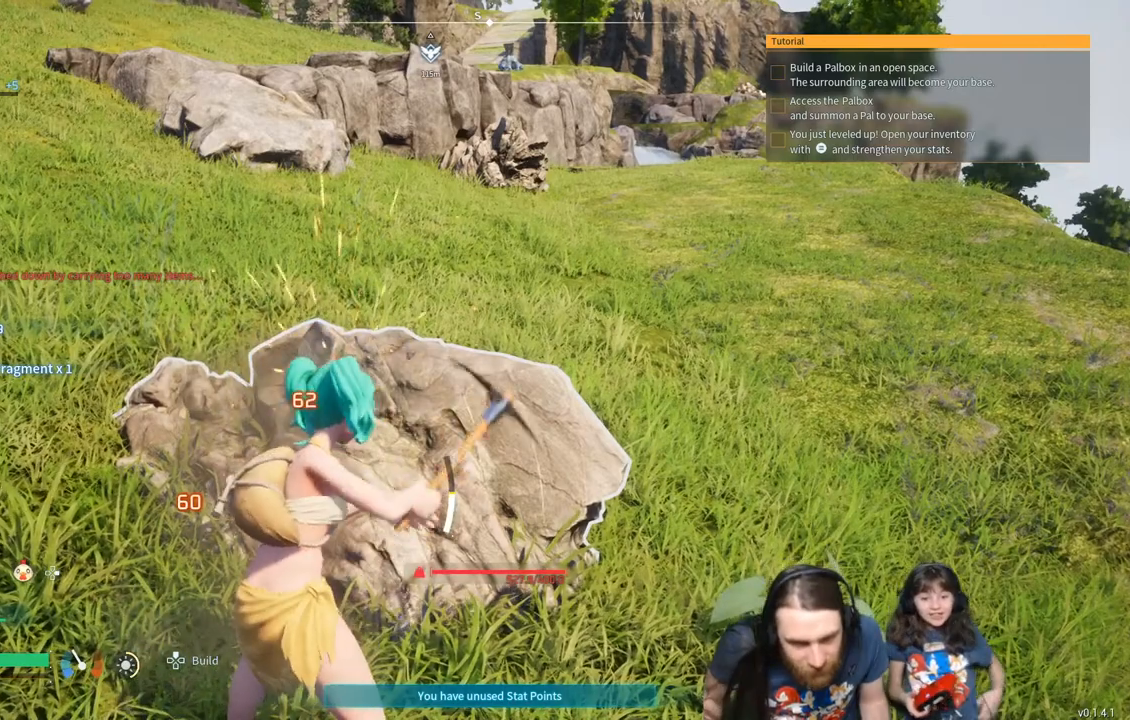
{"buttons": ["R2"], "left_stick": "center", "right_stick": "center", "events": []}
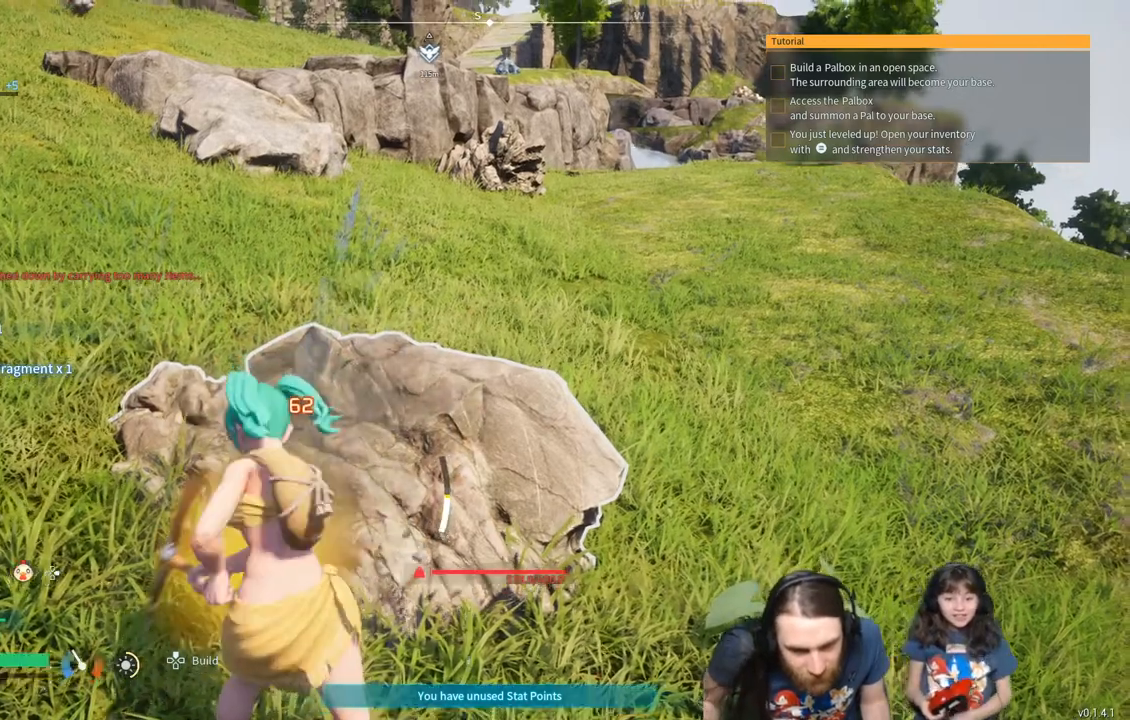
{"buttons": ["R2"], "left_stick": "center", "right_stick": "center", "events": []}
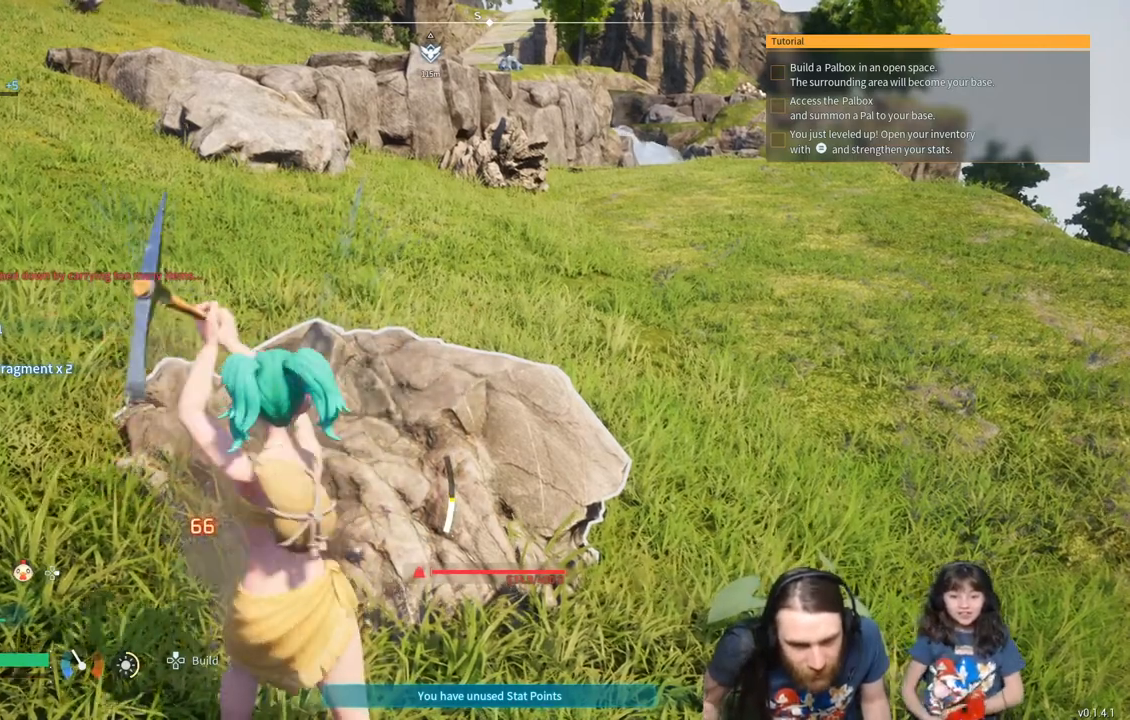
{"buttons": ["R2"], "left_stick": "center", "right_stick": "center", "events": []}
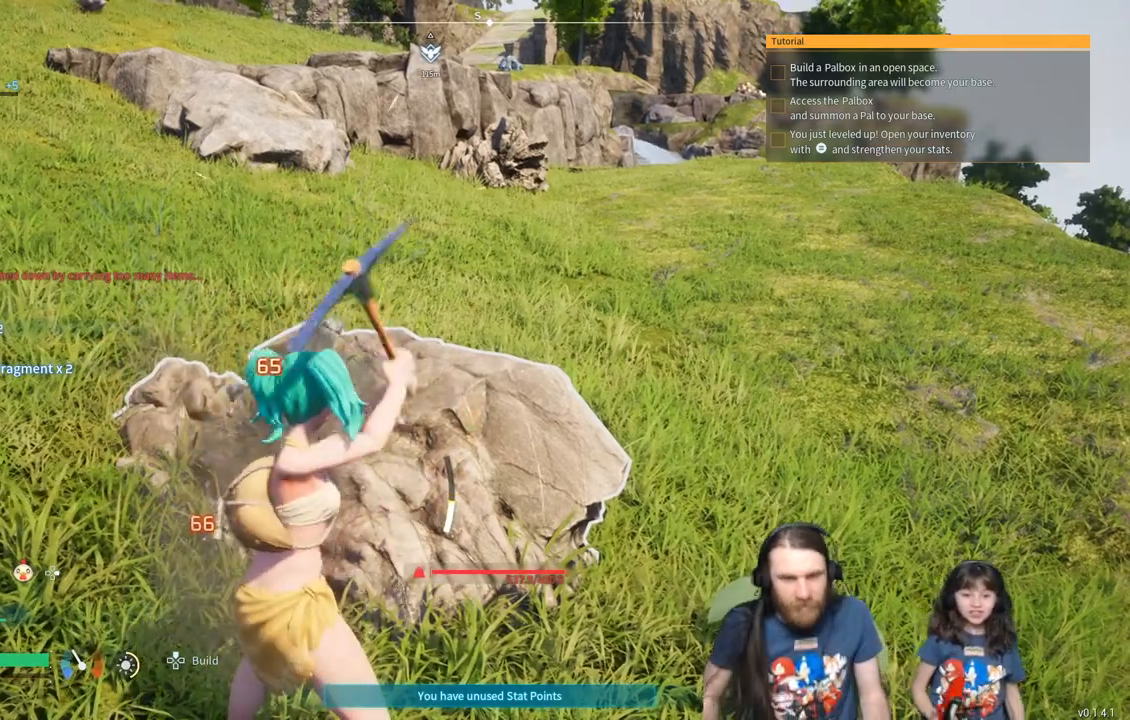
{"buttons": ["R2"], "left_stick": "center", "right_stick": "center", "events": []}
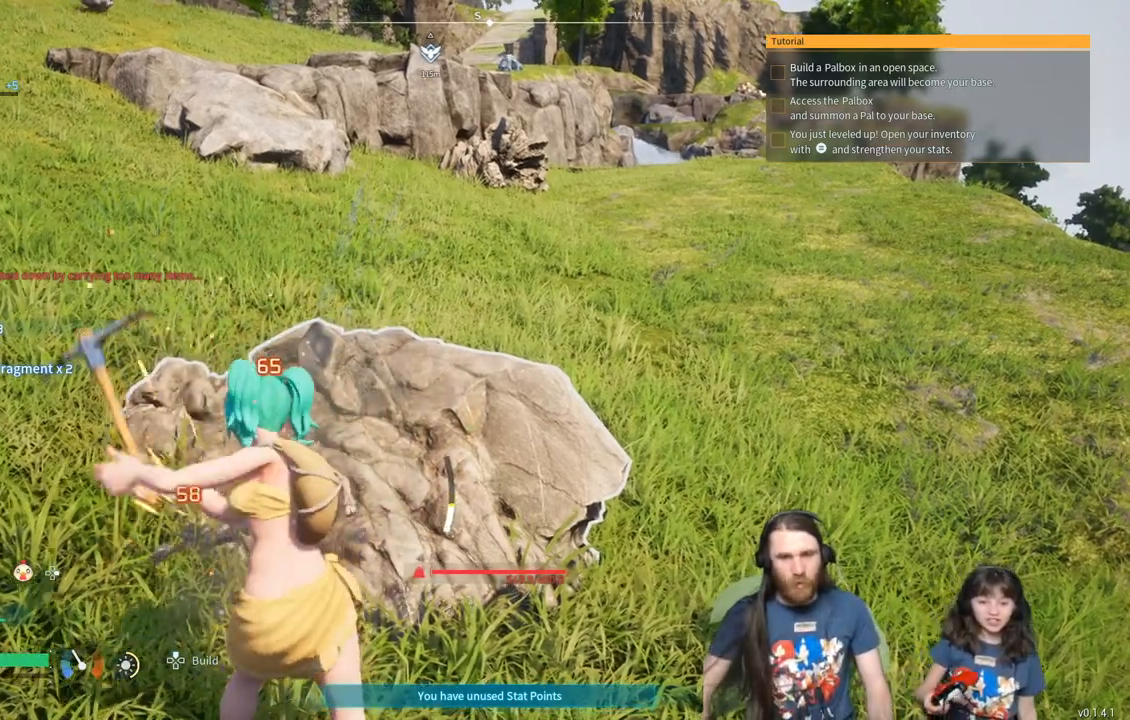
{"buttons": ["R2"], "left_stick": "center", "right_stick": "center", "events": []}
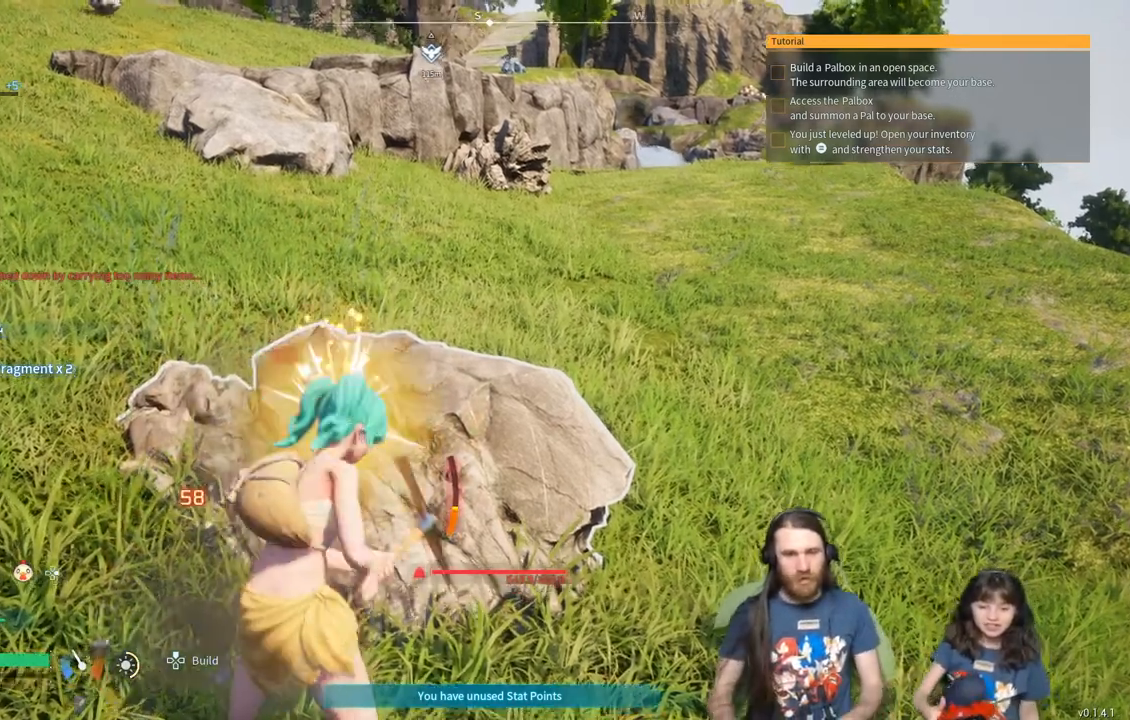
{"buttons": ["R2"], "left_stick": "center", "right_stick": "center", "events": []}
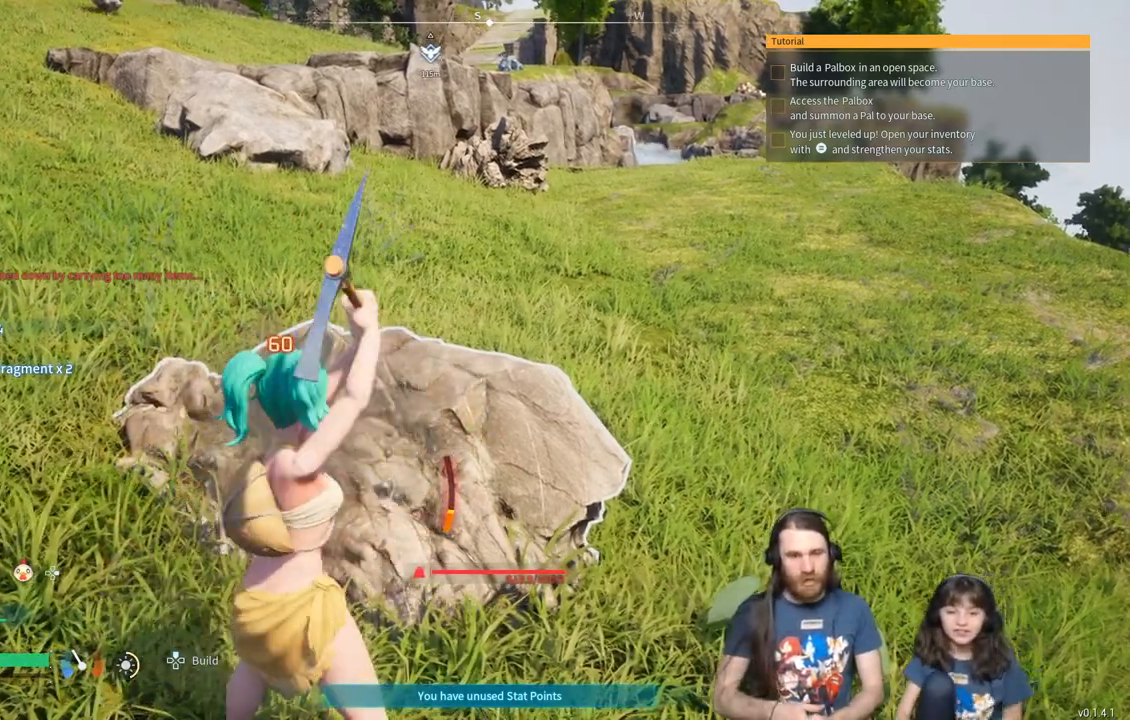
{"buttons": ["R2"], "left_stick": "center", "right_stick": "center", "events": []}
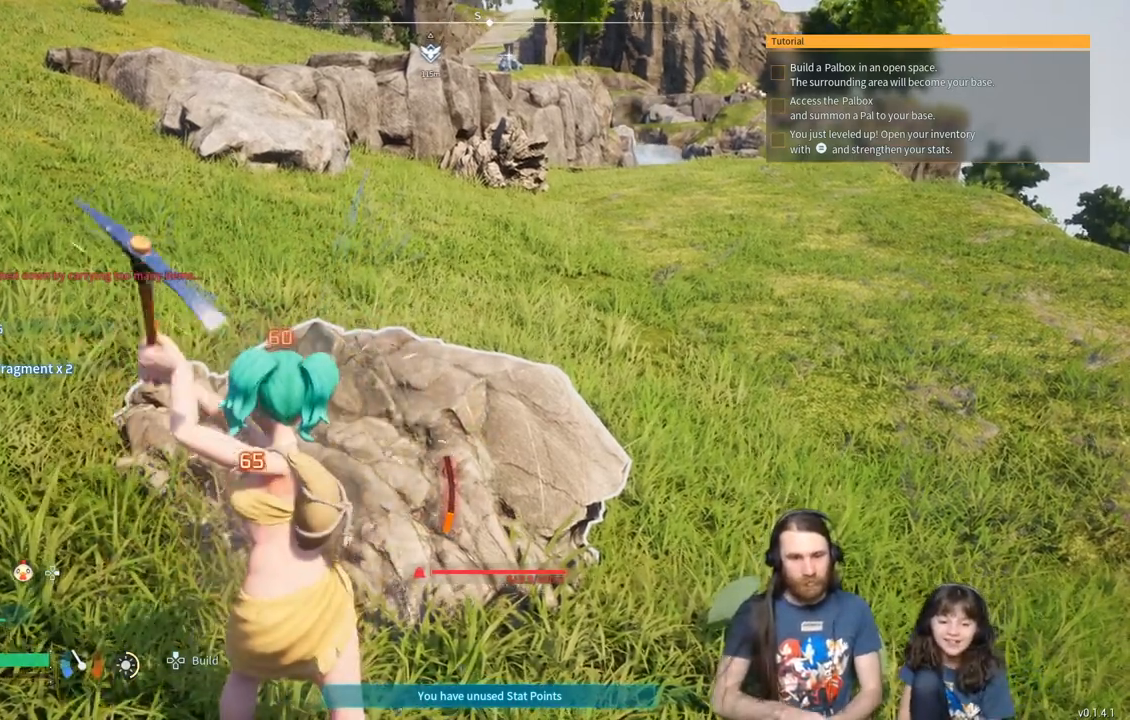
{"buttons": ["R2"], "left_stick": "center", "right_stick": "center", "events": []}
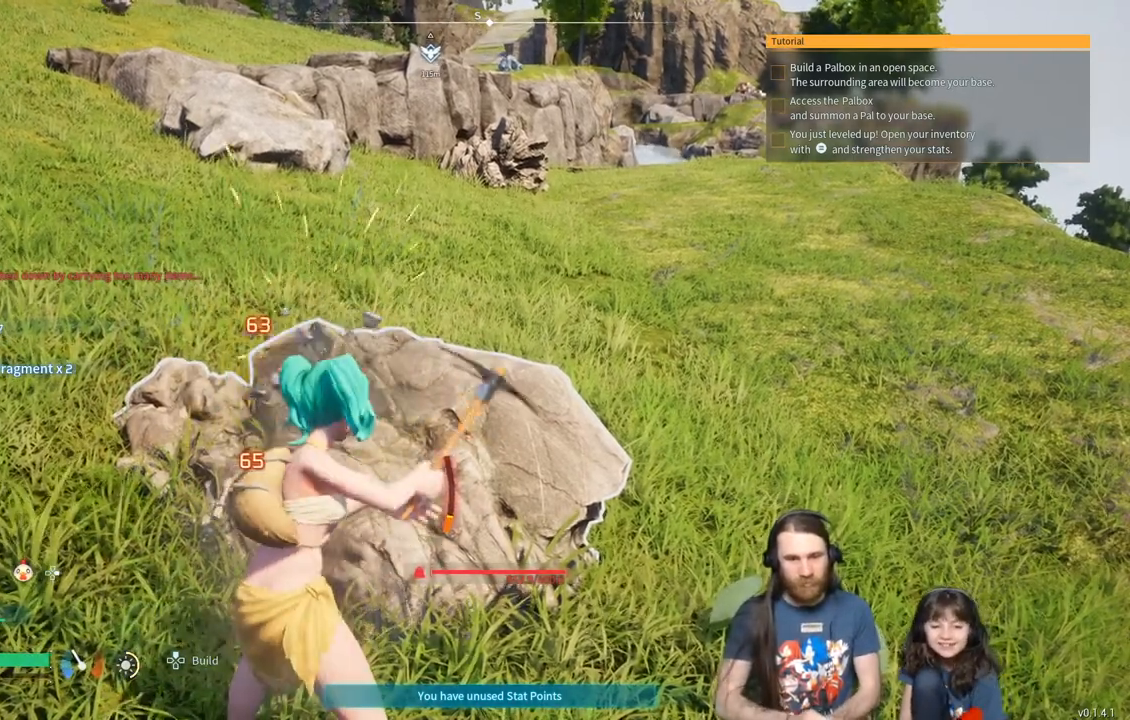
{"buttons": ["R2"], "left_stick": "center", "right_stick": "center", "events": []}
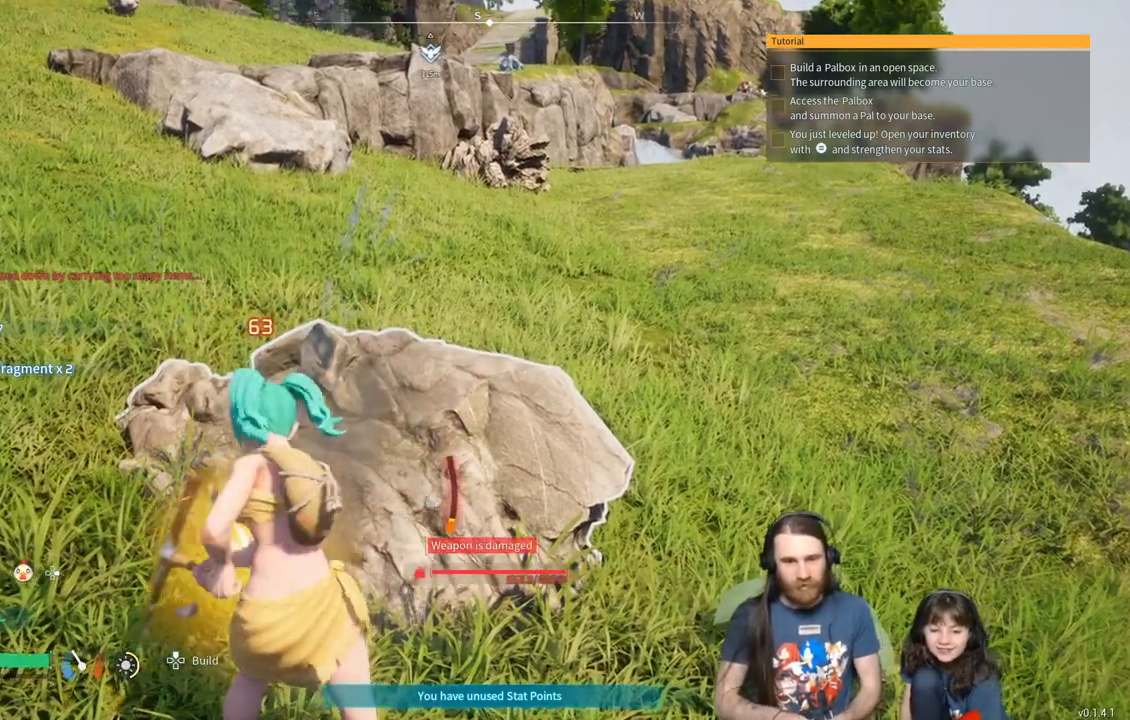
{"buttons": ["R2"], "left_stick": "center", "right_stick": "center", "events": []}
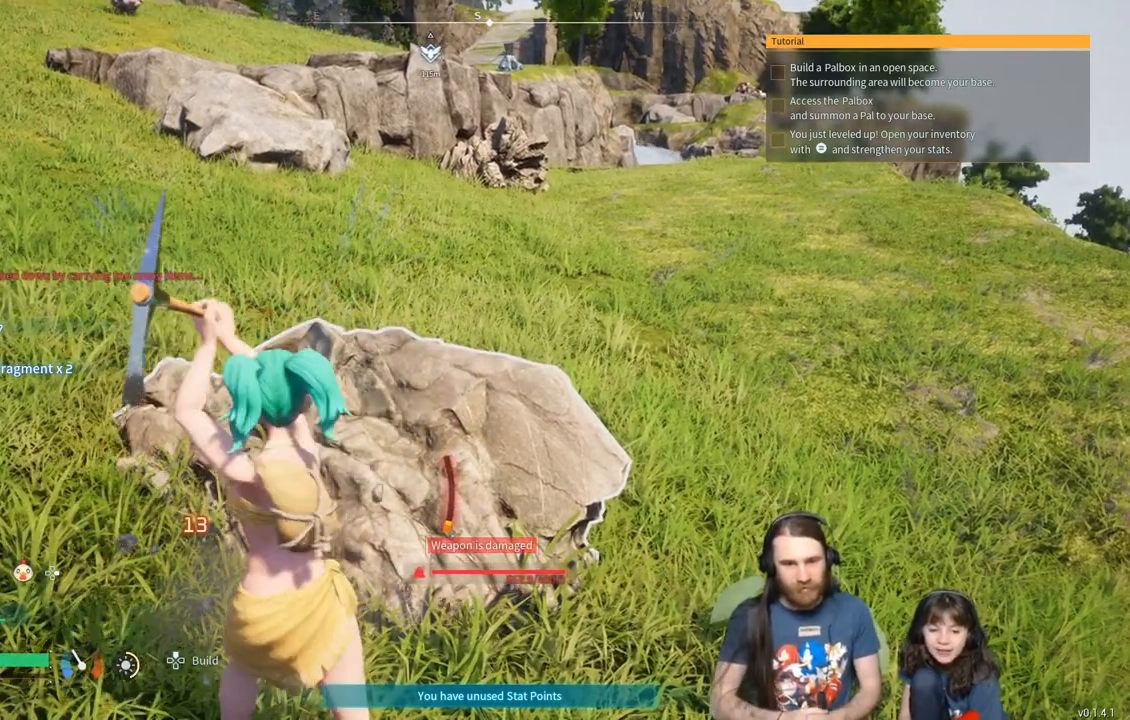
{"buttons": ["R2"], "left_stick": "center", "right_stick": "center", "events": []}
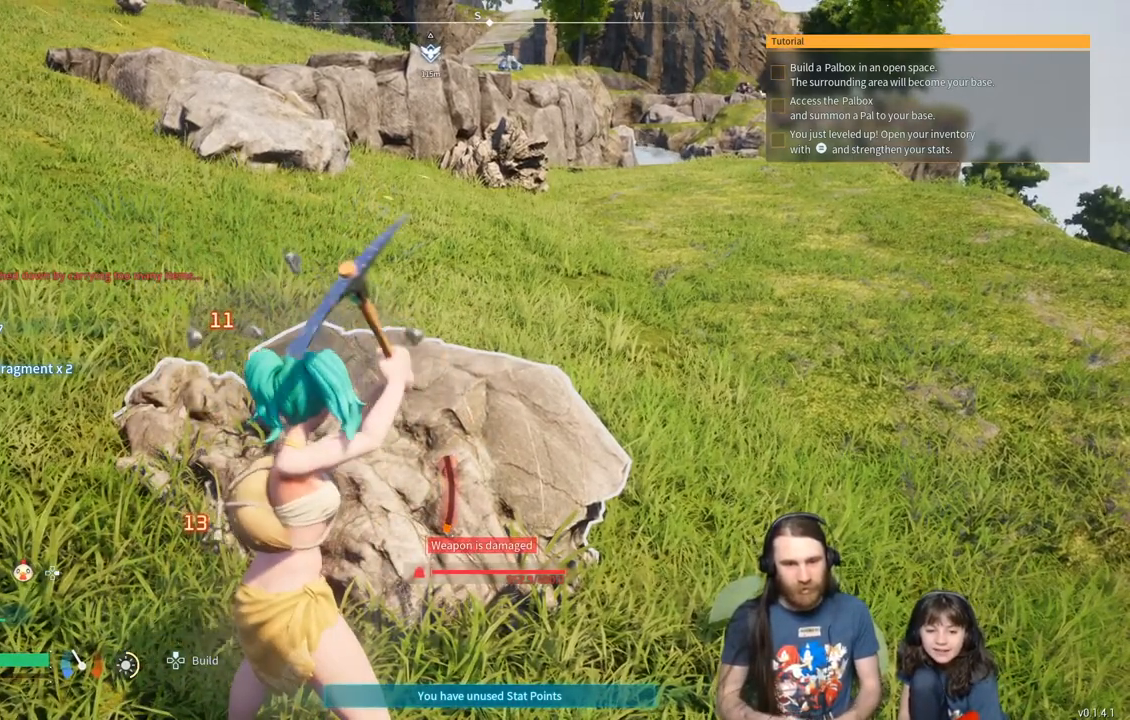
{"buttons": ["R2"], "left_stick": "center", "right_stick": "center", "events": []}
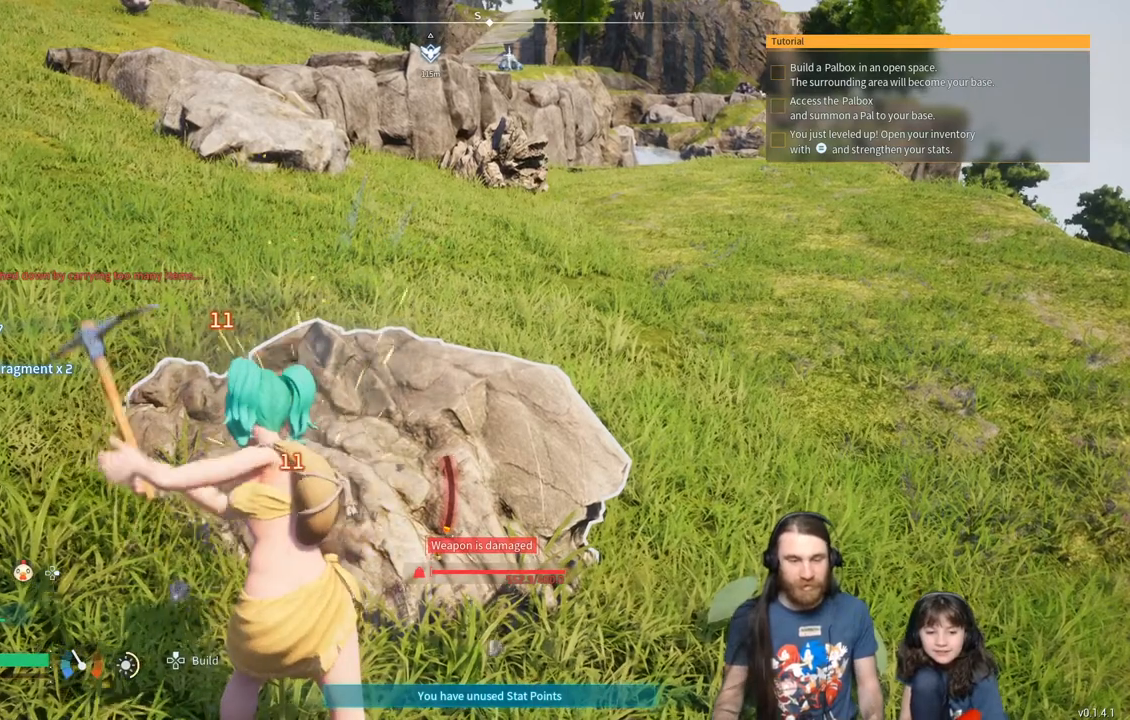
{"buttons": ["R2"], "left_stick": "center", "right_stick": "center", "events": []}
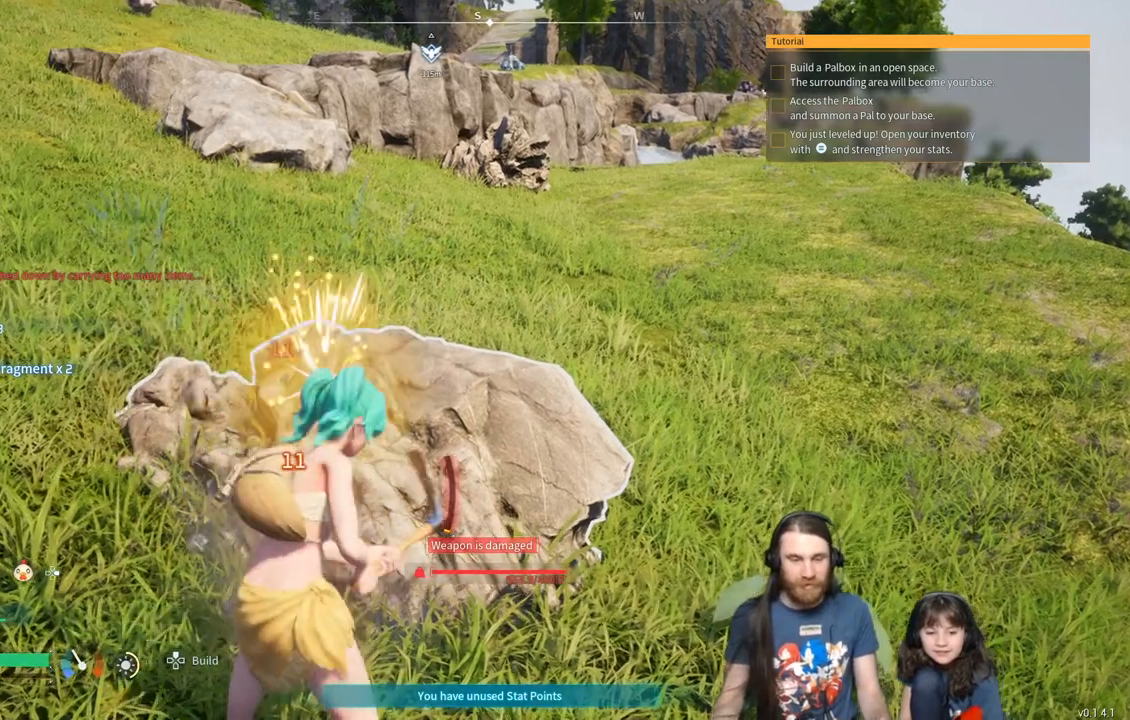
{"buttons": ["R2"], "left_stick": "center", "right_stick": "center", "events": []}
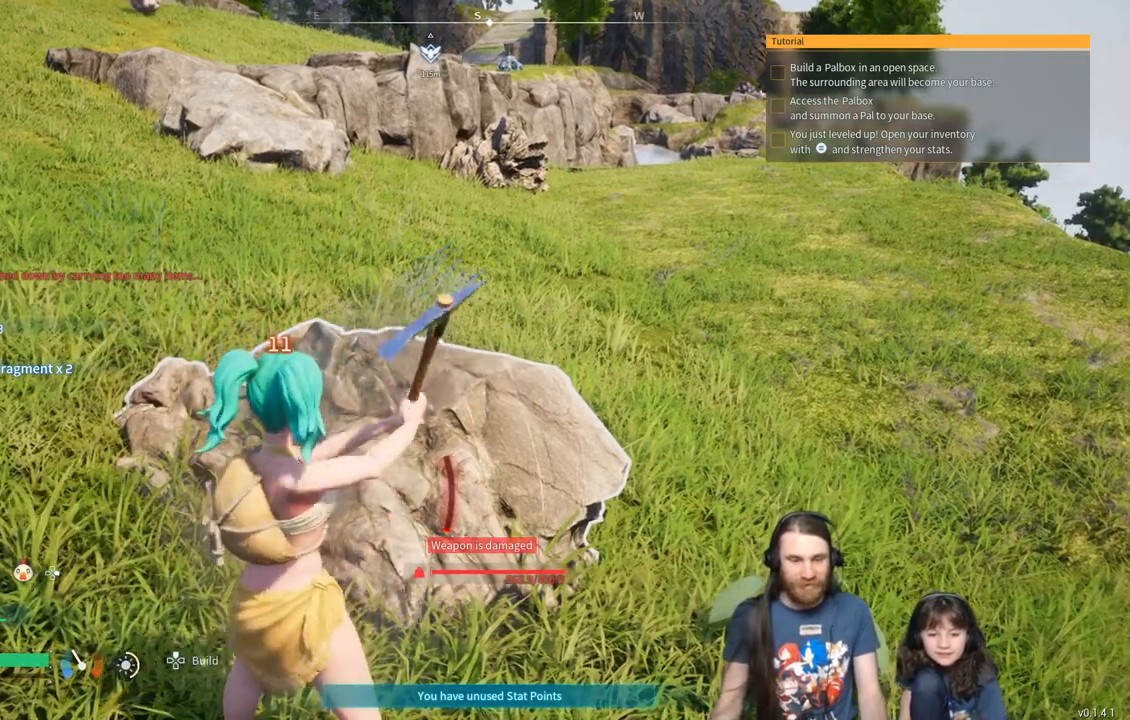
{"buttons": [], "left_stick": "center", "right_stick": "center", "events": [[50, "R2", "up"]]}
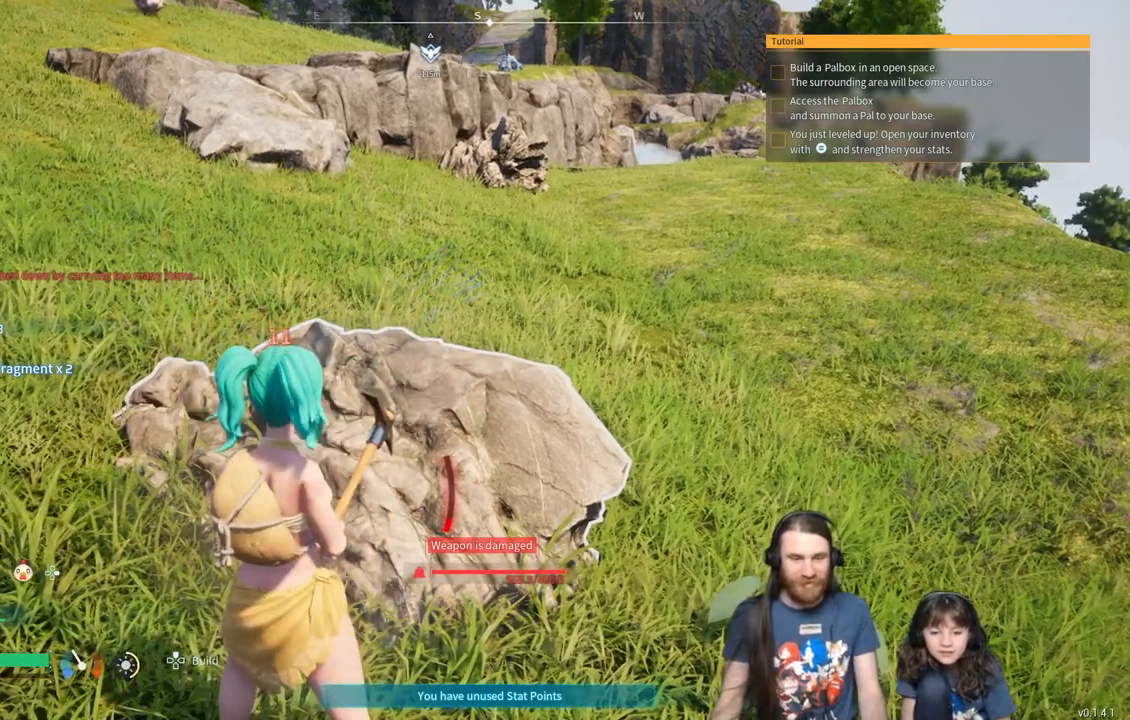
{"buttons": [], "left_stick": "center", "right_stick": "center", "events": []}
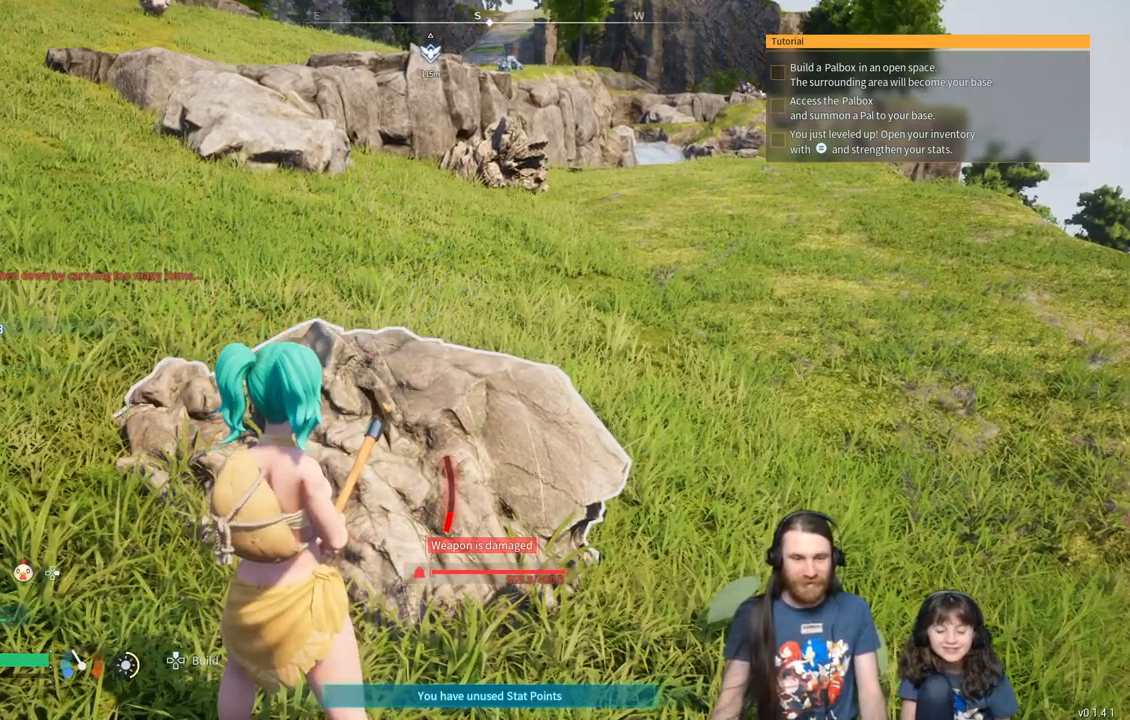
{"buttons": ["R2"], "left_stick": "center", "right_stick": "center", "events": [[300, "R2", "down"]]}
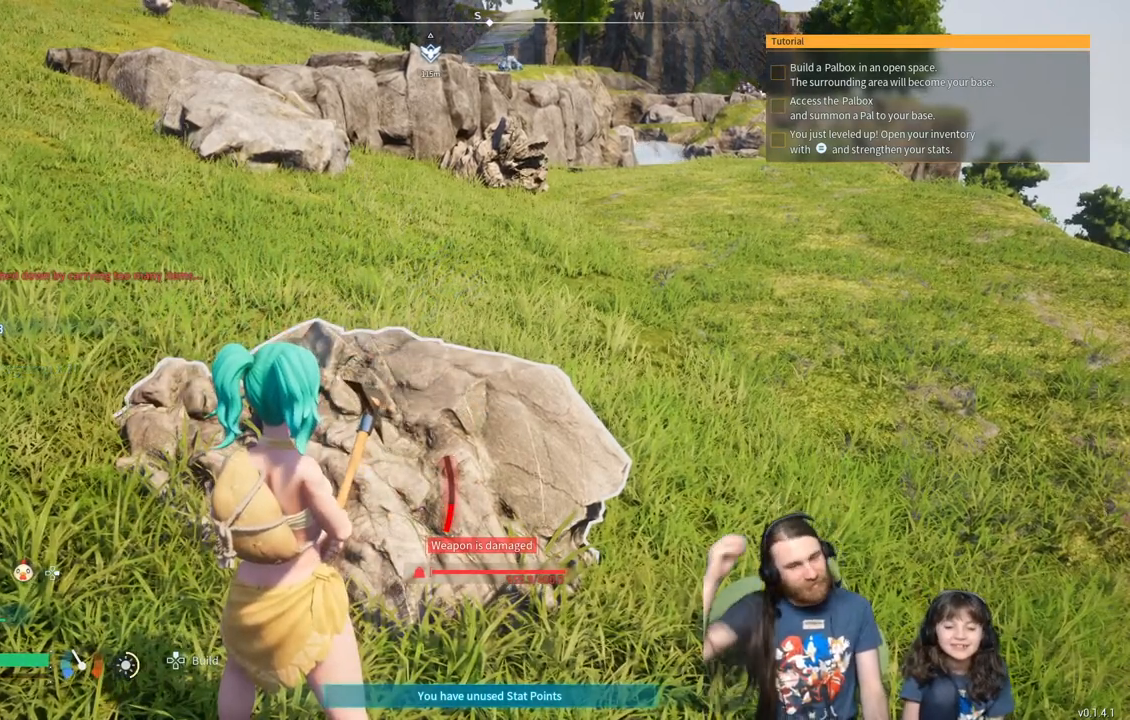
{"buttons": ["R2"], "left_stick": "center", "right_stick": "center", "events": [[100, "R2", "up"], [267, "R2", "down"]]}
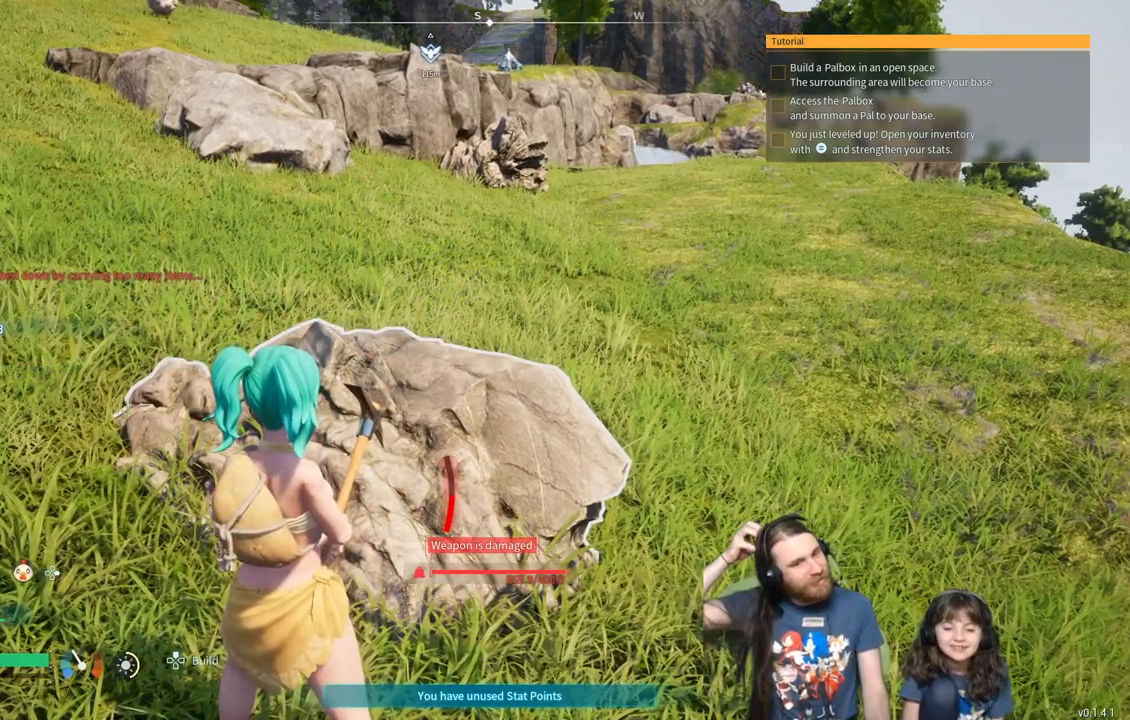
{"buttons": ["R2"], "left_stick": "center", "right_stick": "center", "events": []}